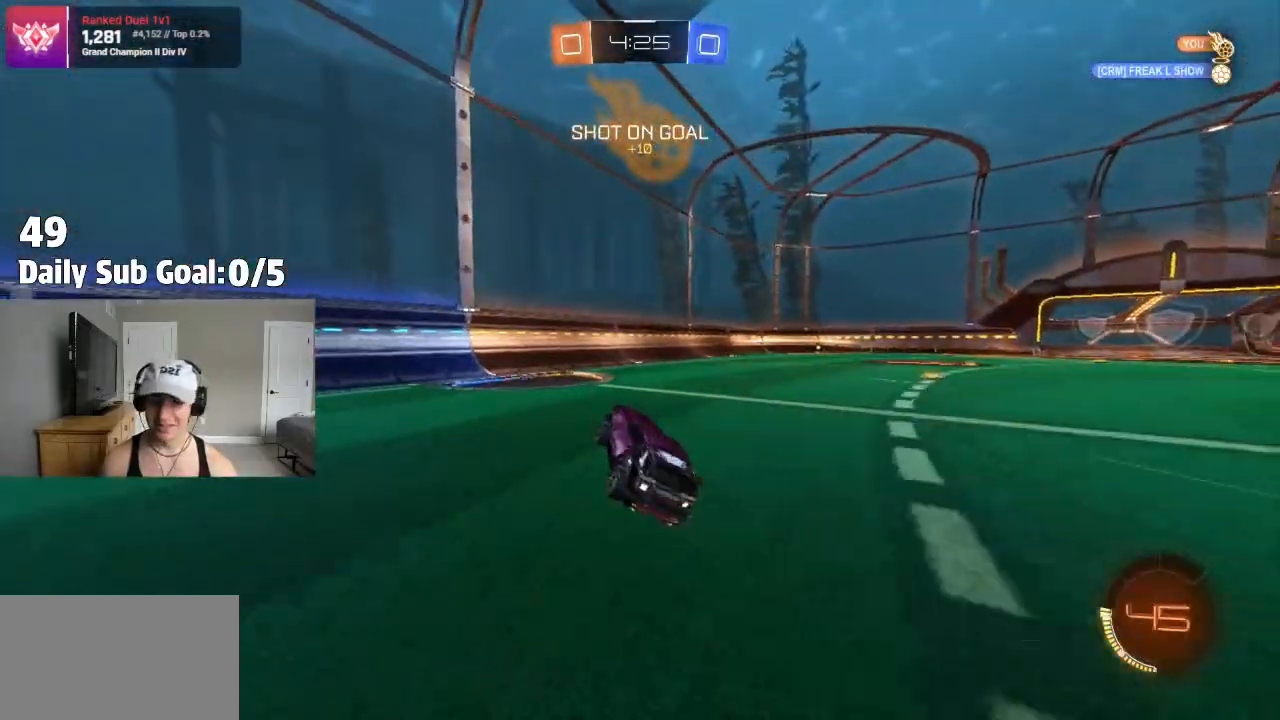
Gameplay with a controller (PlayStation layout); each line is a JSON object with the inputs held at the frame after it (dt_ms = milliseconds from this image to that frame). "events" lists button and stick changes between this image and that frame as [ms after this image, input, new state], when the widget could be followed in between. Not read: R1 R2.
{"dt_ms": 500, "buttons": [], "left_stick": "center", "right_stick": "center", "events": [[17, "L1", "up"], [200, "left_stick", "left"], [283, "TRIANGLE", "down"], [350, "left_stick", "center"], [433, "TRIANGLE", "up"]]}
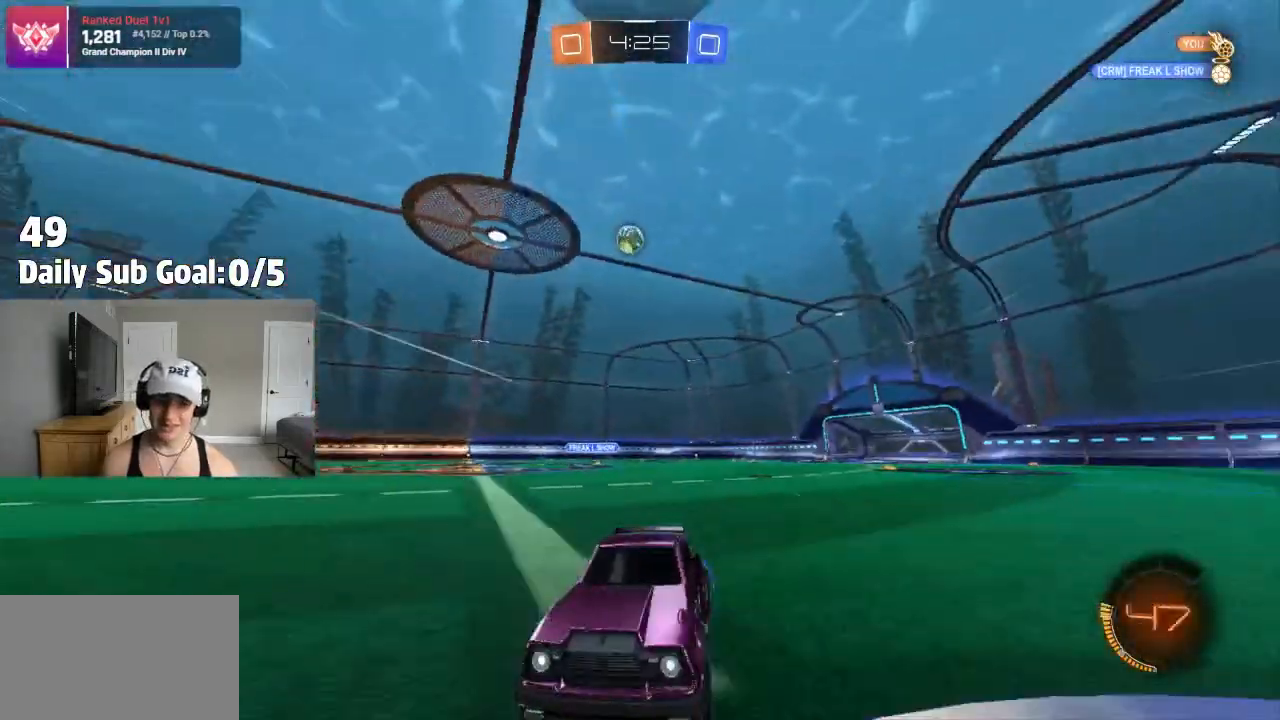
{"dt_ms": 500, "buttons": [], "left_stick": "center", "right_stick": "center", "events": [[33, "left_stick", "right"], [383, "left_stick", "center"]]}
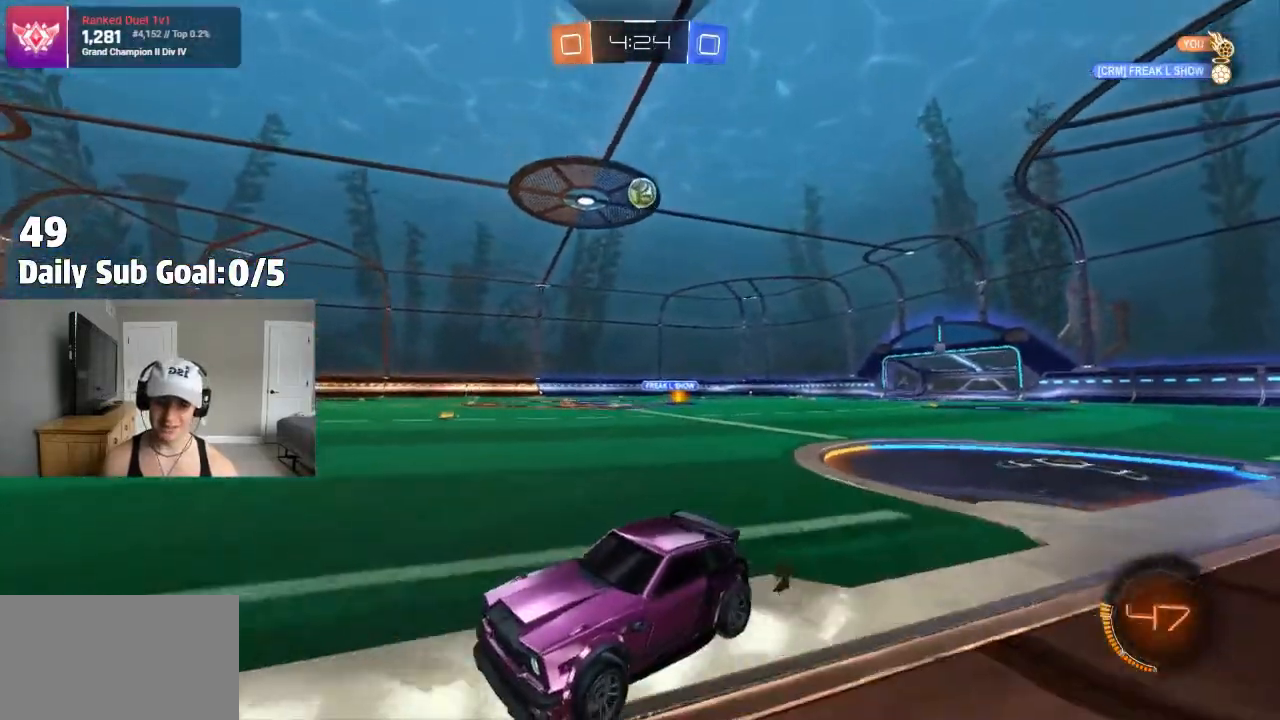
{"dt_ms": 1000, "buttons": [], "left_stick": "center", "right_stick": "center"}
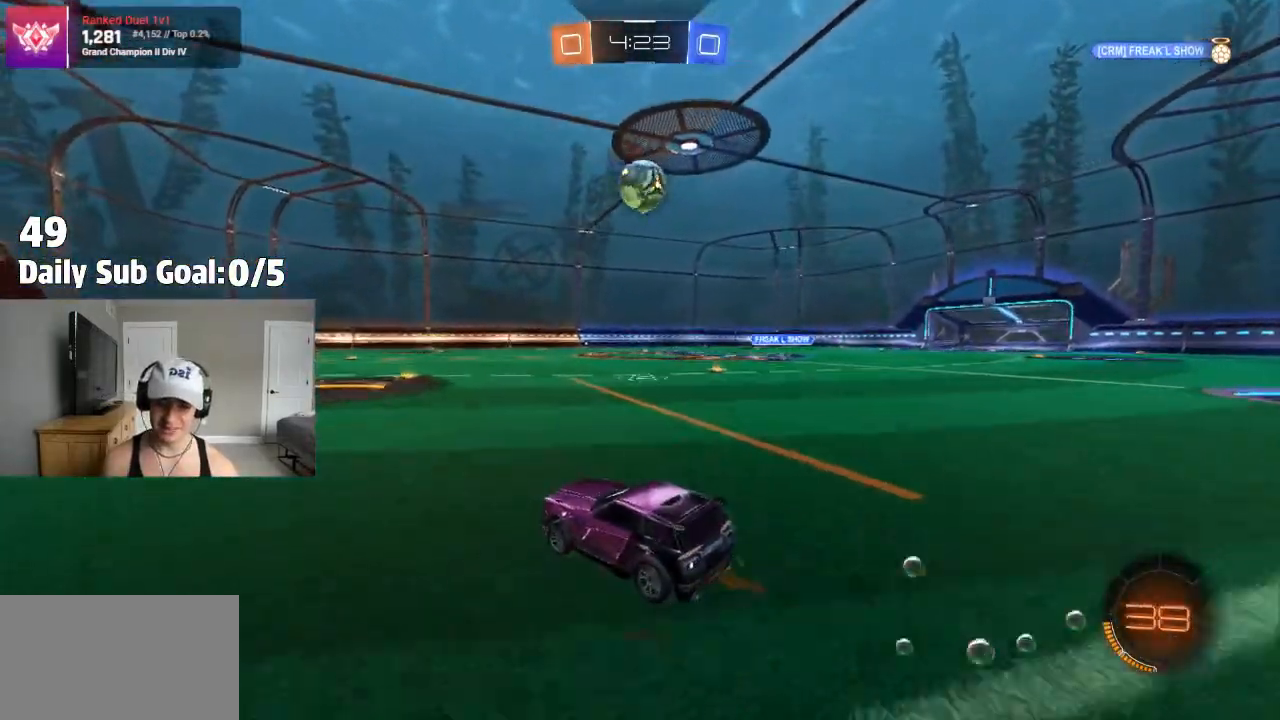
{"dt_ms": 500, "buttons": ["L1"], "left_stick": "left", "right_stick": "center", "events": [[117, "left_stick", "right"], [317, "CROSS", "down"], [333, "left_stick", "center"], [417, "CROSS", "up"], [450, "left_stick", "left"], [483, "L1", "down"]]}
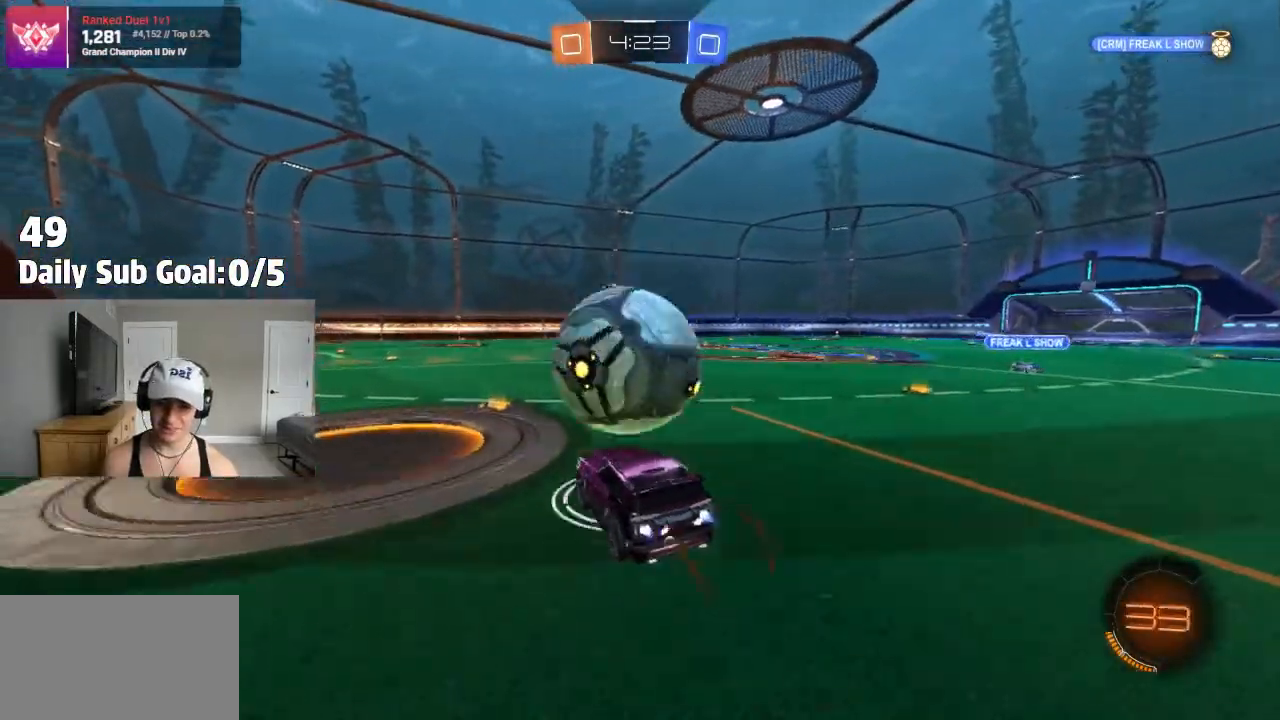
{"dt_ms": 500, "buttons": ["TRIANGLE", "L1"], "left_stick": "left", "right_stick": "center", "events": [[50, "CROSS", "down"], [67, "L1", "up"], [133, "left_stick", "down-right"], [233, "CROSS", "up"], [250, "L1", "down"], [283, "left_stick", "down-left"], [333, "TRIANGLE", "down"], [333, "left_stick", "left"]]}
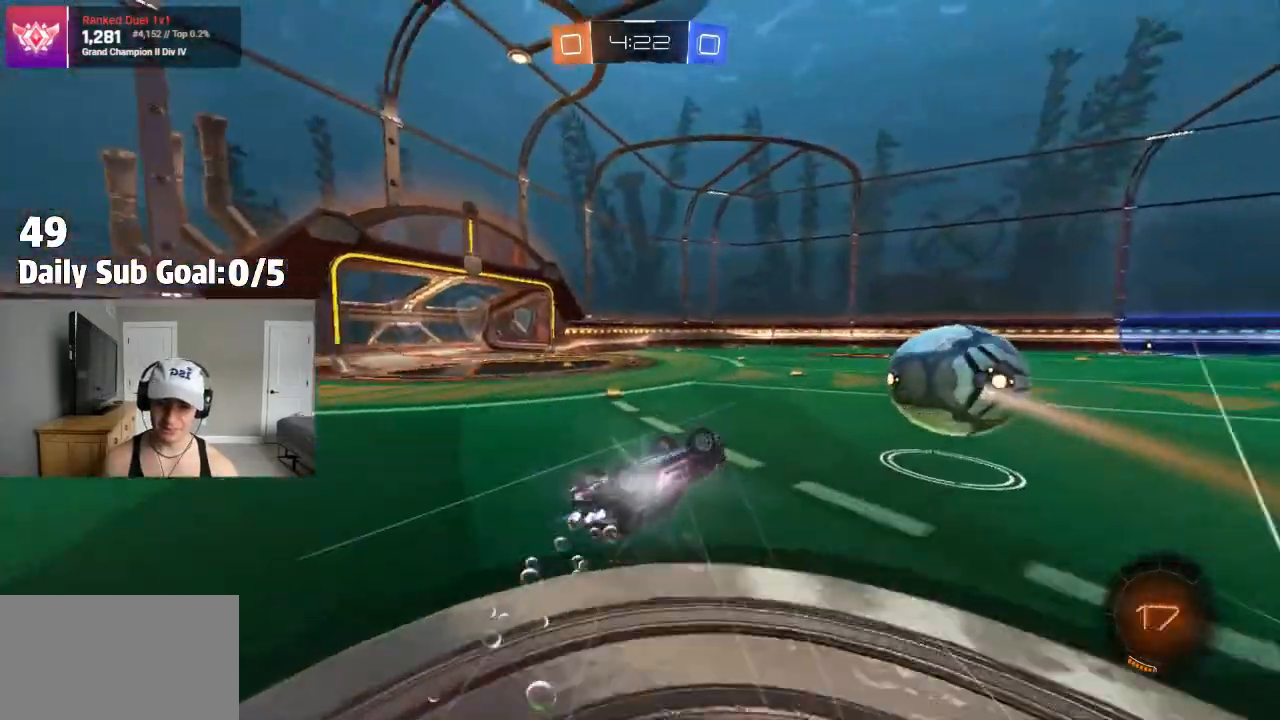
{"dt_ms": 500, "buttons": [], "left_stick": "center", "right_stick": "center", "events": [[33, "TRIANGLE", "up"], [150, "TRIANGLE", "down"], [183, "L1", "up"], [283, "left_stick", "center"], [300, "TRIANGLE", "up"]]}
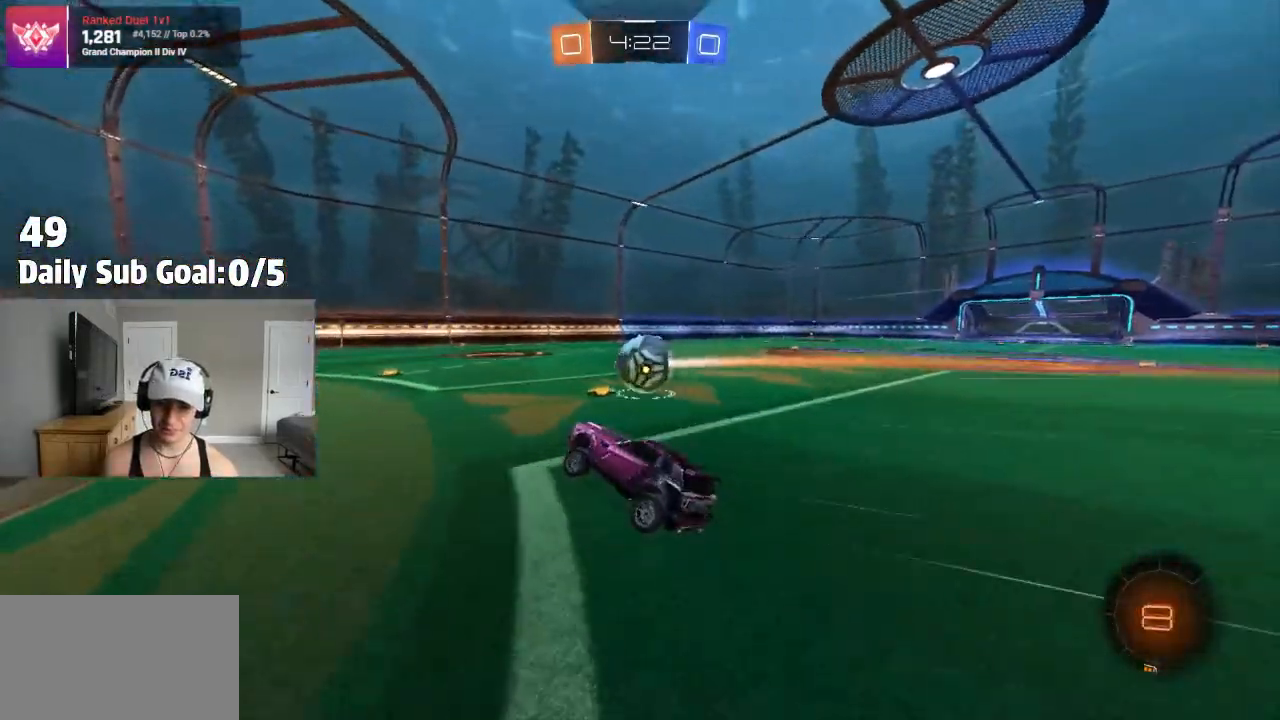
{"dt_ms": 500, "buttons": [], "left_stick": "center", "right_stick": "center", "events": [[33, "TRIANGLE", "down"], [167, "TRIANGLE", "up"]]}
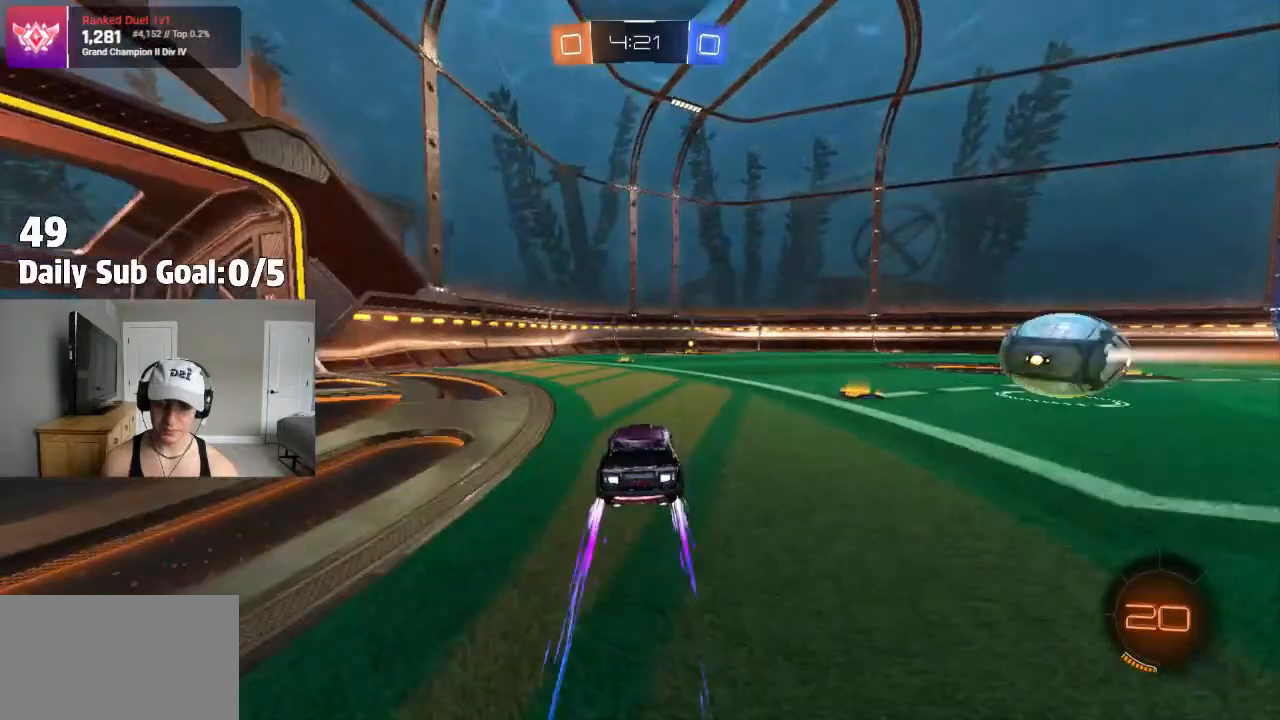
{"dt_ms": 500, "buttons": [], "left_stick": "right", "right_stick": "center", "events": [[317, "TRIANGLE", "down"], [467, "TRIANGLE", "up"], [467, "left_stick", "right"]]}
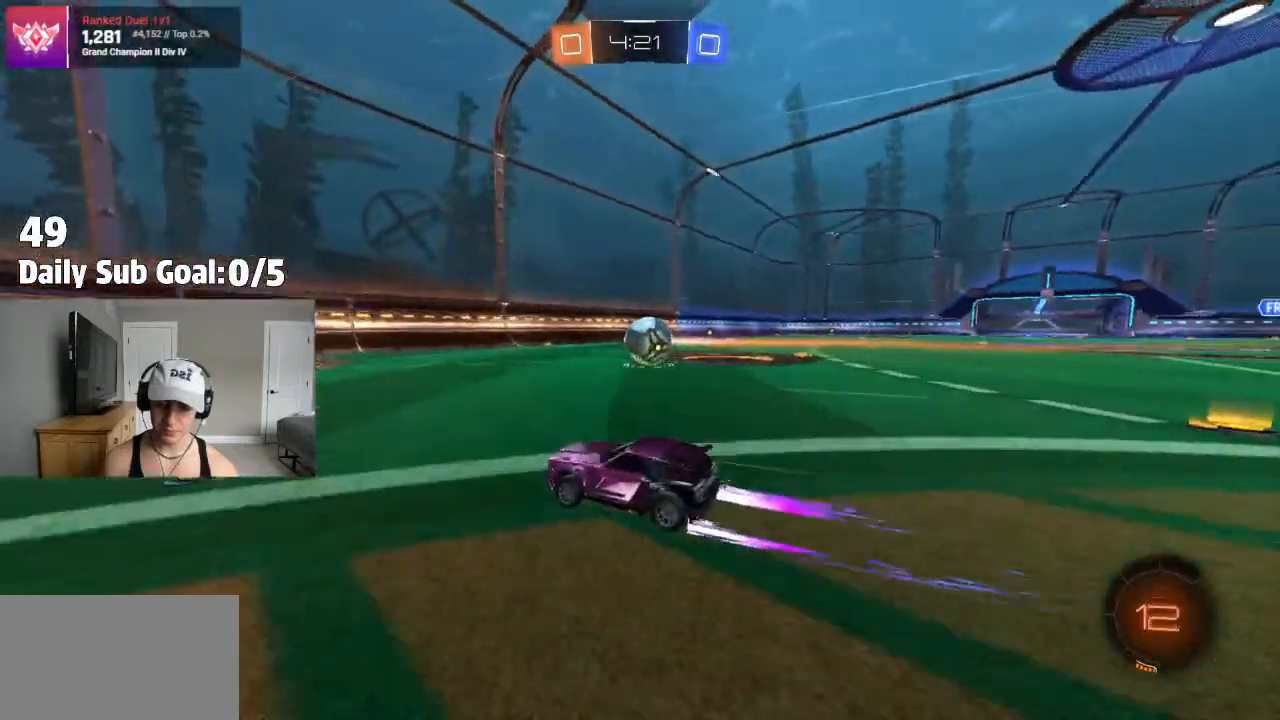
{"dt_ms": 500, "buttons": [], "left_stick": "right", "right_stick": "center", "events": [[133, "left_stick", "center"], [383, "left_stick", "right"]]}
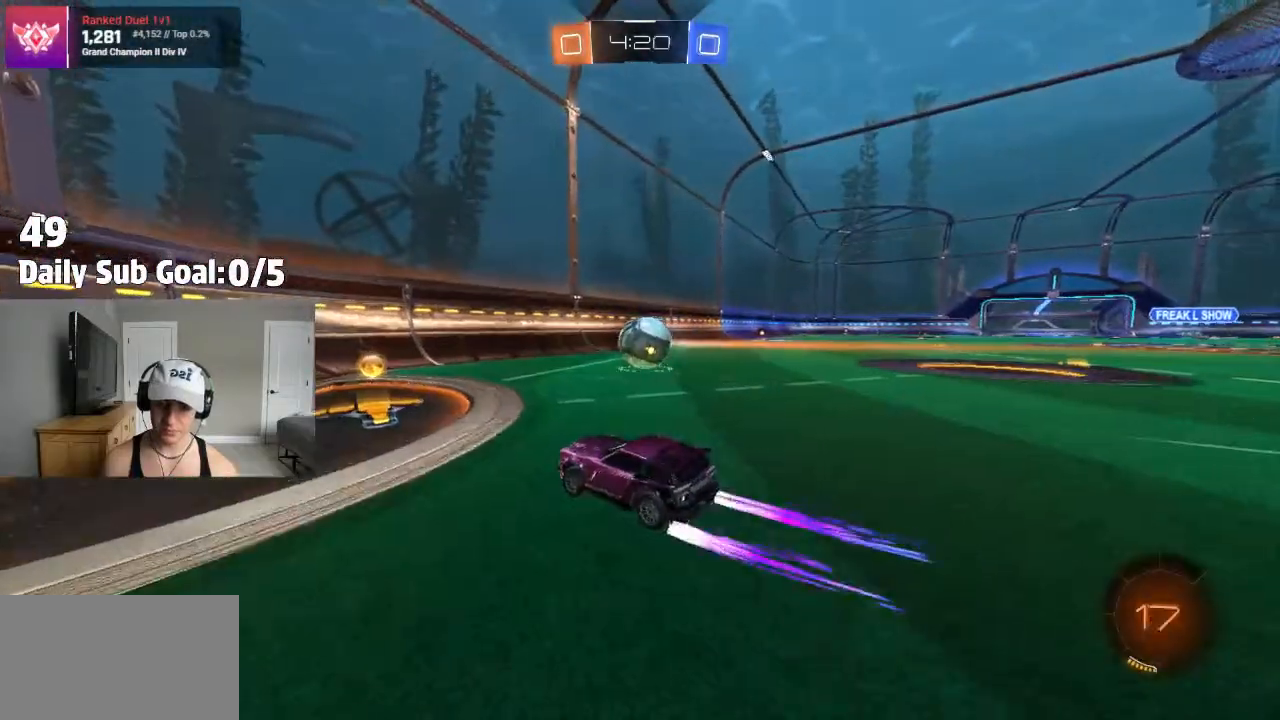
{"dt_ms": 500, "buttons": ["L2"], "left_stick": "left", "right_stick": "center", "events": [[83, "left_stick", "center"], [383, "left_stick", "left"], [433, "L2", "down"]]}
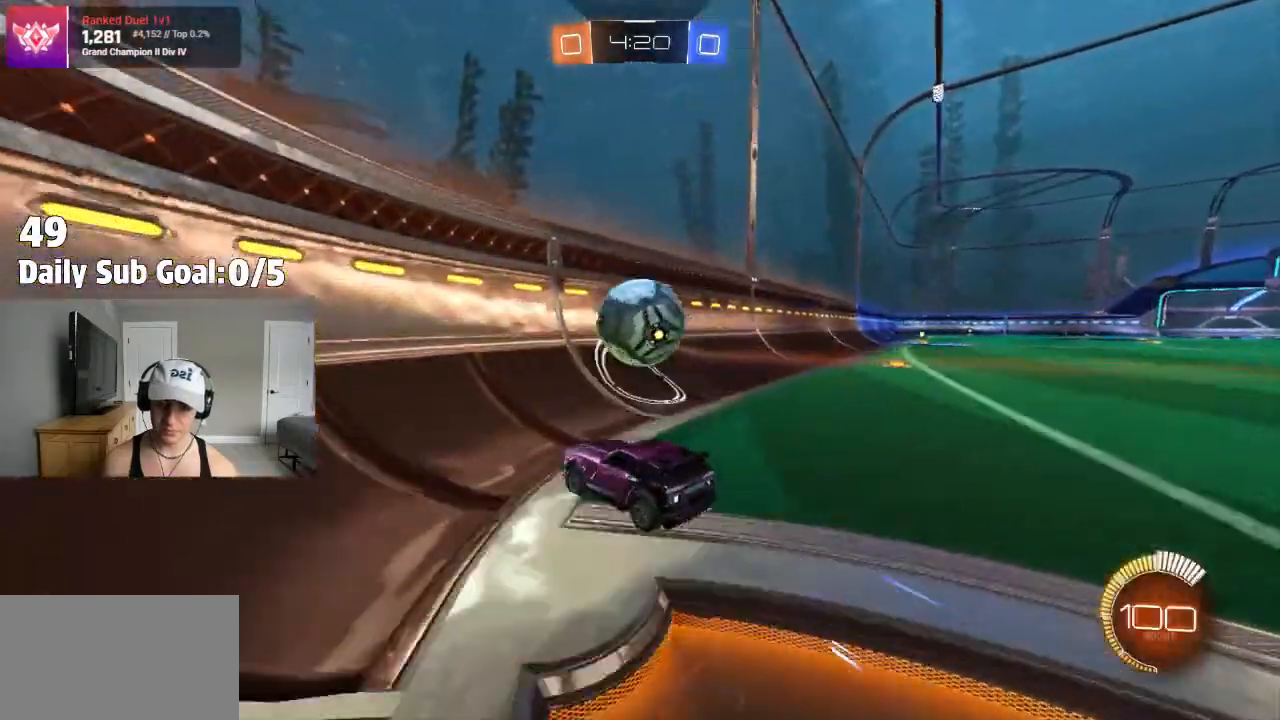
{"dt_ms": 500, "buttons": [], "left_stick": "center", "right_stick": "center"}
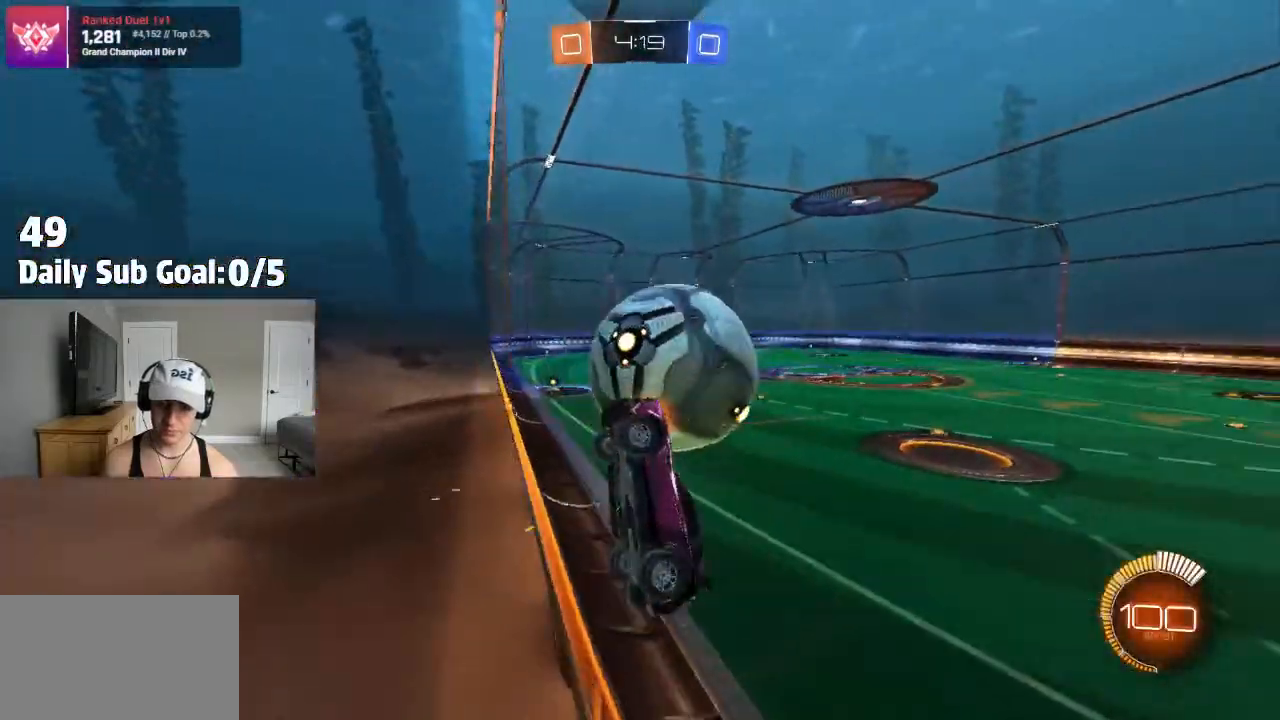
{"dt_ms": 500, "buttons": ["CROSS"], "left_stick": "right", "right_stick": "center", "events": [[50, "left_stick", "right"], [150, "left_stick", "center"], [333, "left_stick", "right"], [450, "CROSS", "down"]]}
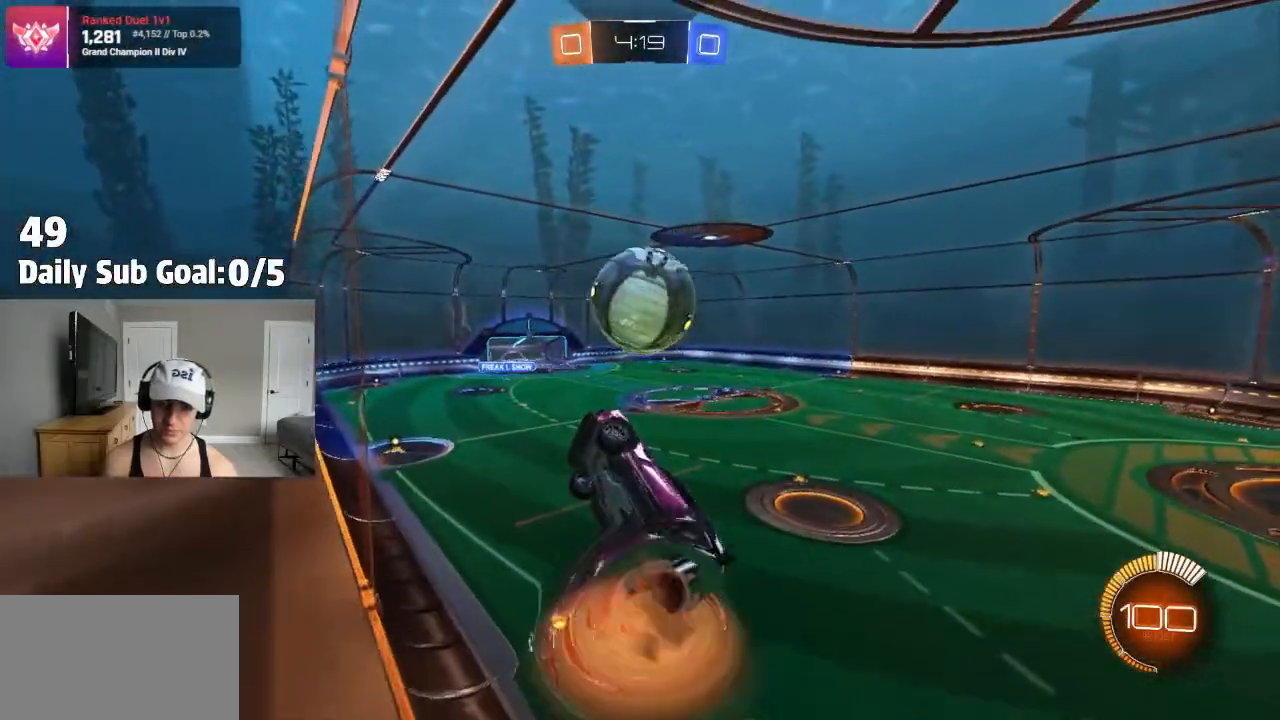
{"dt_ms": 500, "buttons": [], "left_stick": "down", "right_stick": "center", "events": [[83, "left_stick", "left"], [100, "L1", "down"], [383, "L1", "up"], [383, "left_stick", "down"], [433, "CROSS", "up"]]}
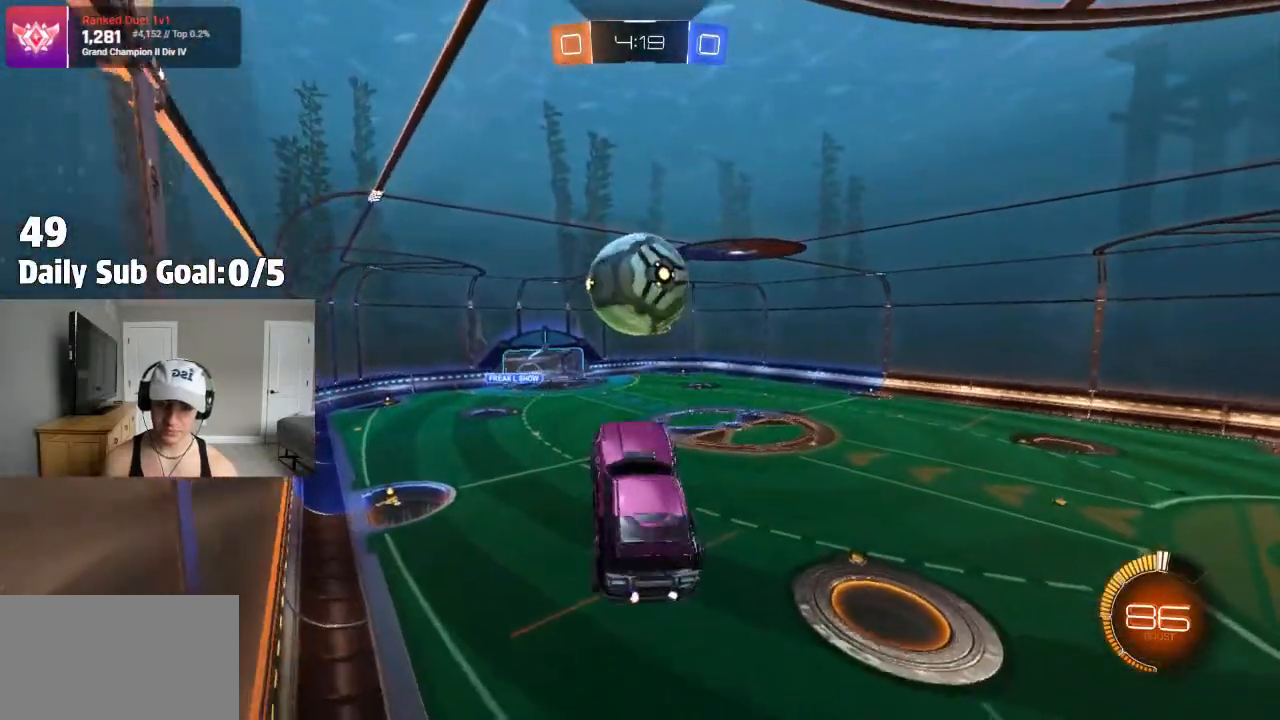
{"dt_ms": 500, "buttons": [], "left_stick": "down", "right_stick": "center", "events": [[50, "L1", "down"], [200, "L1", "up"], [283, "left_stick", "center"], [383, "left_stick", "down"]]}
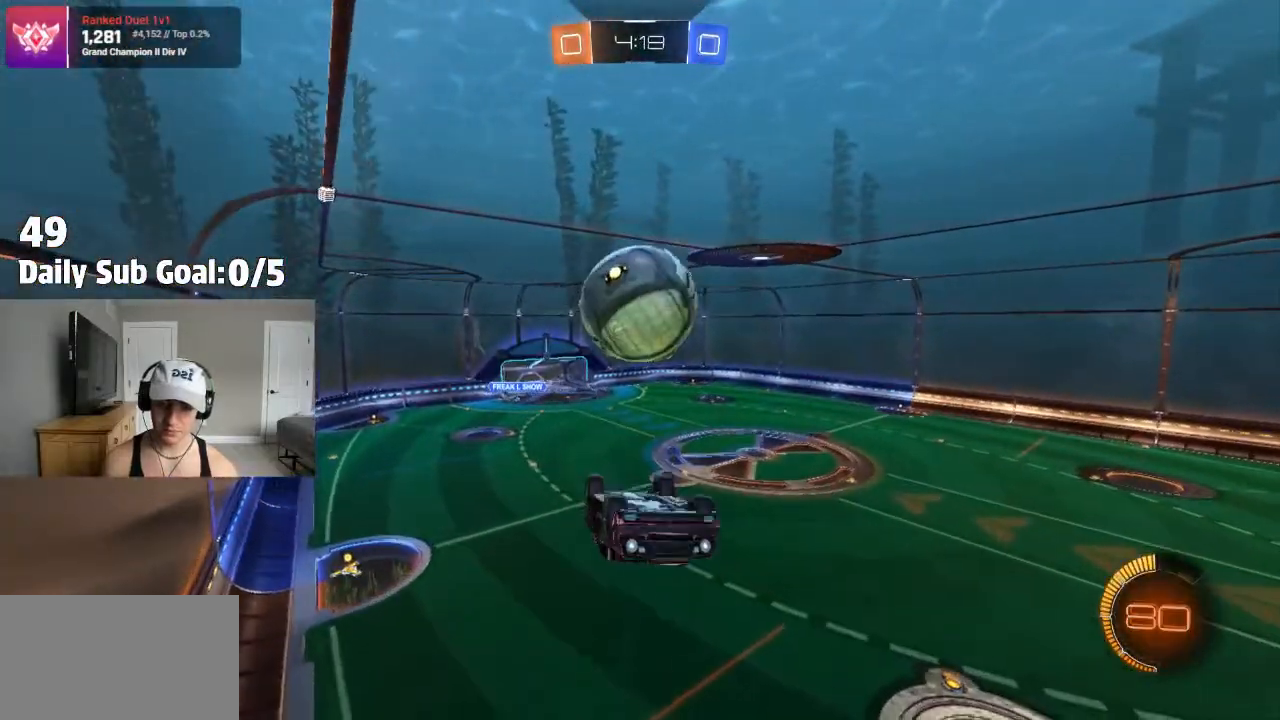
{"dt_ms": 500, "buttons": [], "left_stick": "center", "right_stick": "center", "events": [[167, "CROSS", "down"], [233, "CROSS", "up"], [233, "left_stick", "up"], [500, "left_stick", "center"]]}
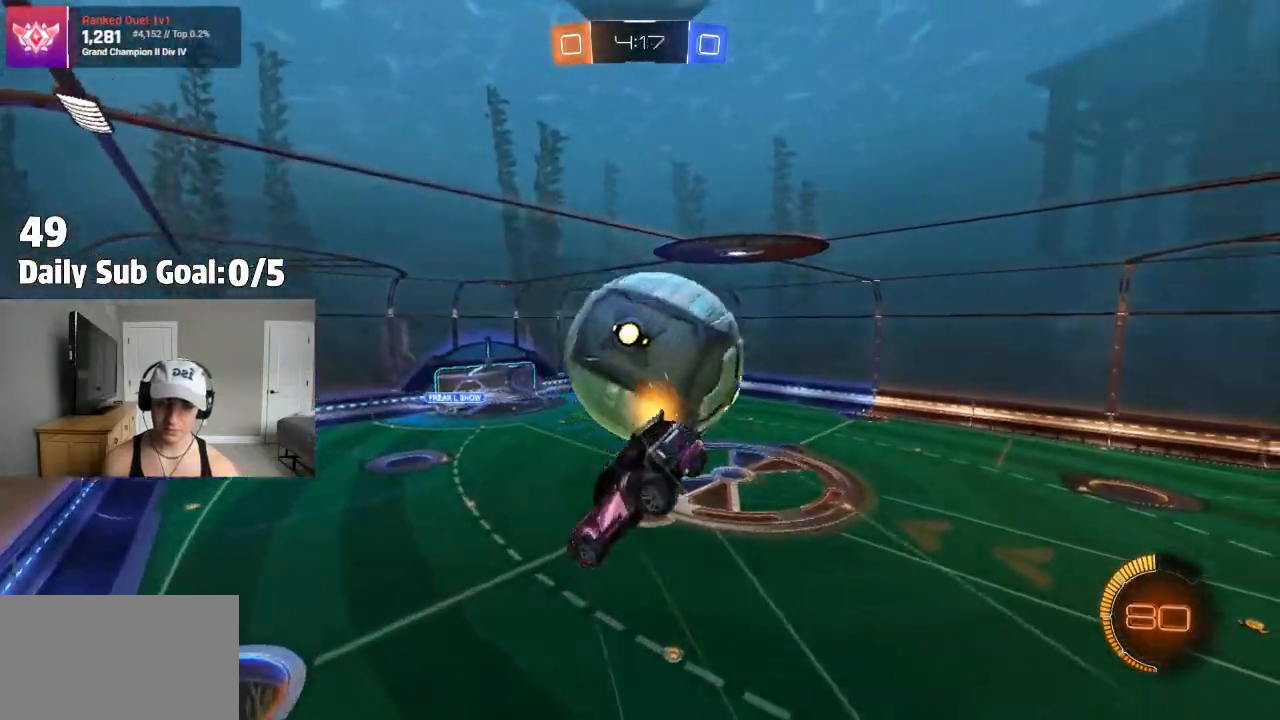
{"dt_ms": 500, "buttons": [], "left_stick": "right", "right_stick": "center", "events": [[117, "left_stick", "right"]]}
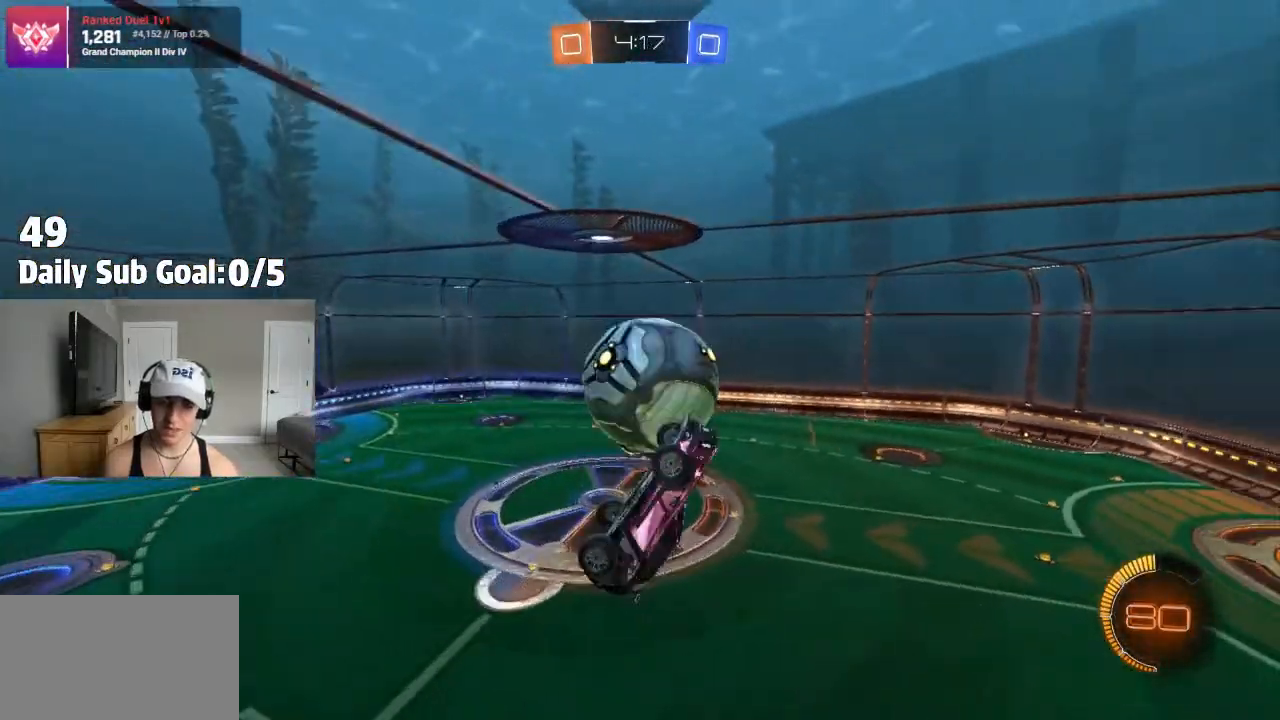
{"dt_ms": 500, "buttons": ["SQUARE"], "left_stick": "up-left", "right_stick": "center", "events": [[183, "left_stick", "down-right"], [200, "SQUARE", "down"], [400, "left_stick", "up-left"]]}
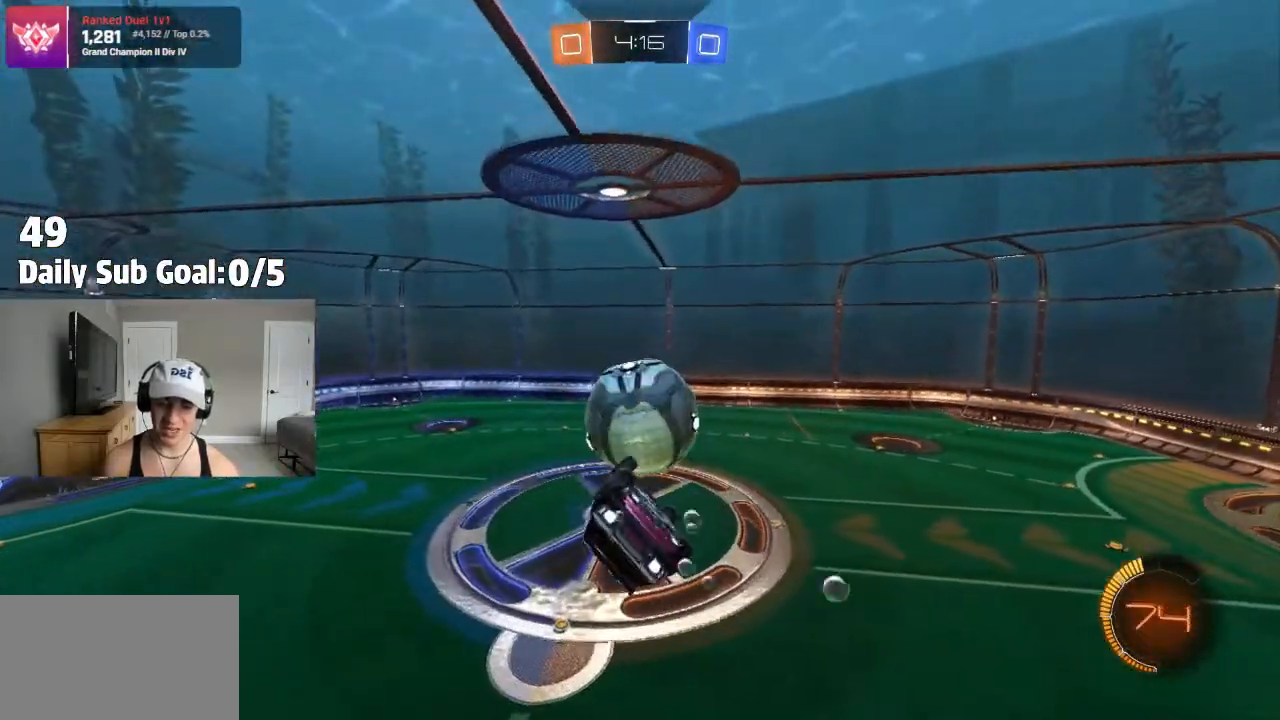
{"dt_ms": 500, "buttons": [], "left_stick": "left", "right_stick": "center", "events": [[133, "left_stick", "up-right"], [250, "SQUARE", "up"], [350, "left_stick", "left"]]}
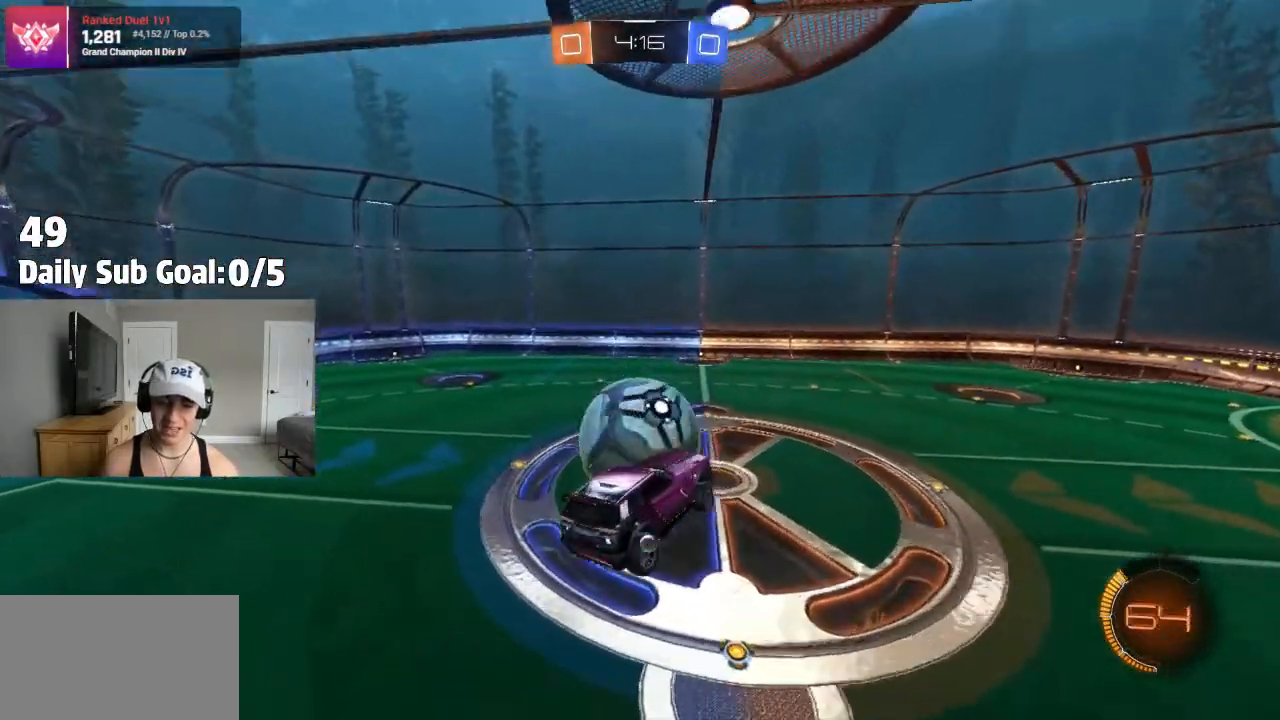
{"dt_ms": 500, "buttons": [], "left_stick": "left", "right_stick": "center", "events": [[17, "left_stick", "center"], [133, "left_stick", "up-left"], [200, "left_stick", "left"]]}
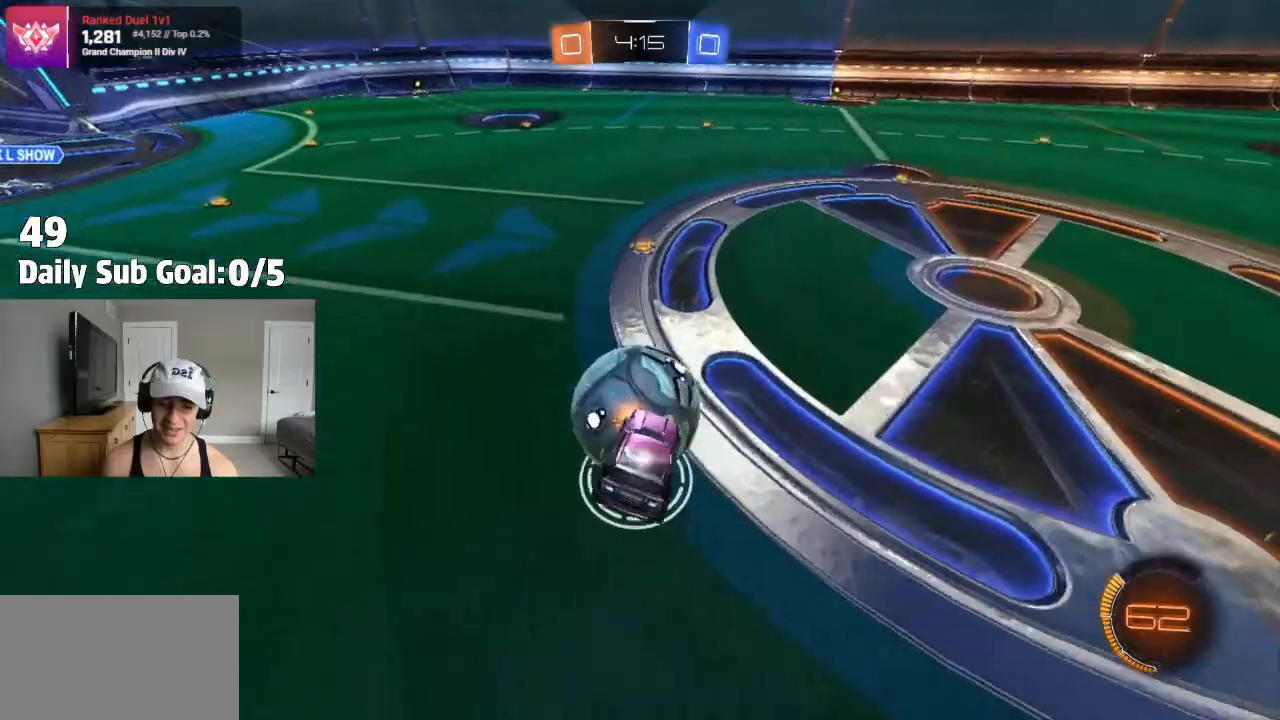
{"dt_ms": 500, "buttons": [], "left_stick": "center", "right_stick": "center"}
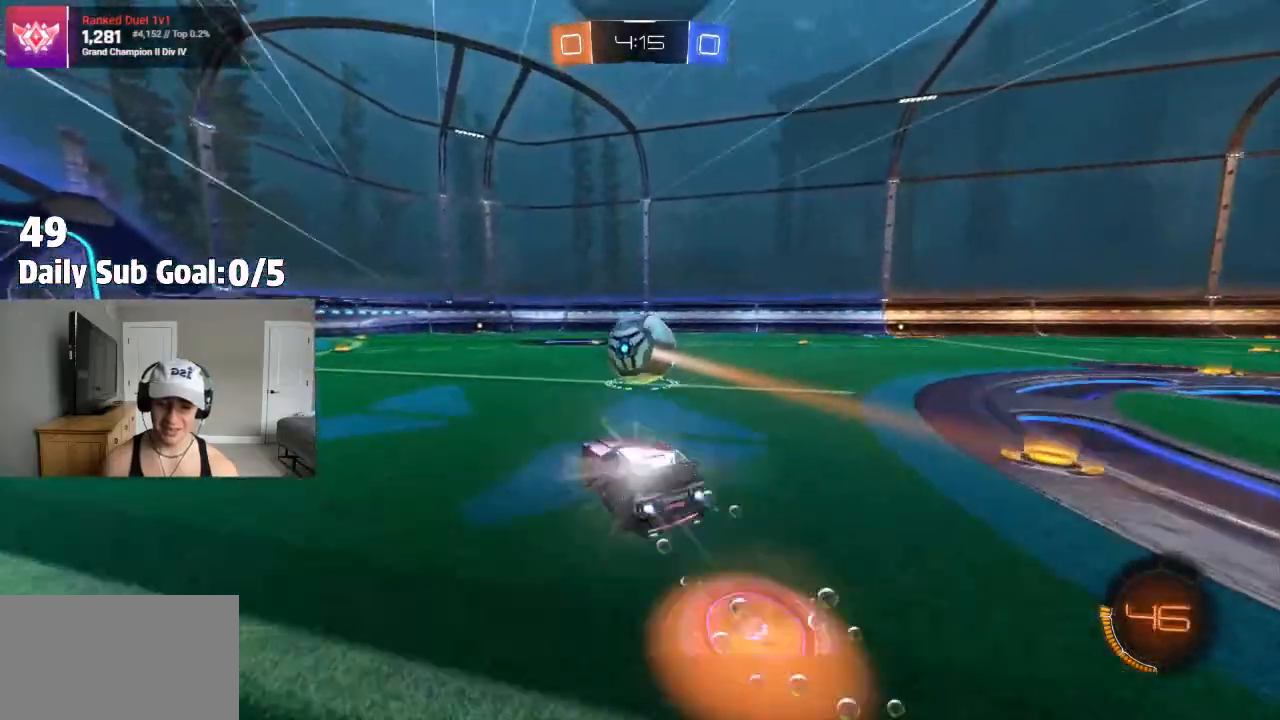
{"dt_ms": 500, "buttons": ["TRIANGLE", "L1"], "left_stick": "down-left", "right_stick": "center", "events": [[17, "left_stick", "up-left"], [33, "L1", "down"], [150, "CROSS", "down"], [150, "left_stick", "down-right"], [183, "CROSS", "up"], [217, "L1", "up"], [233, "TRIANGLE", "down"], [317, "L1", "down"], [350, "left_stick", "left"], [483, "left_stick", "down-left"]]}
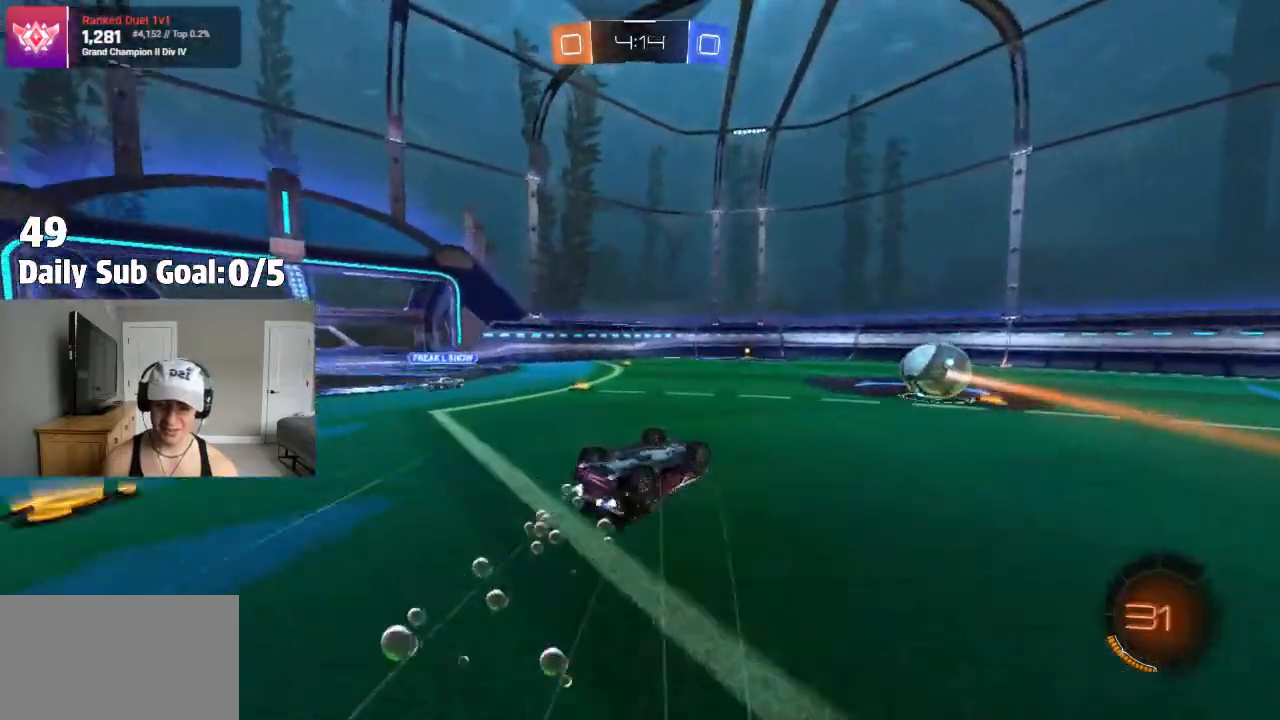
{"dt_ms": 500, "buttons": [], "left_stick": "center", "right_stick": "center", "events": [[83, "TRIANGLE", "up"], [217, "TRIANGLE", "down"], [350, "L1", "up"], [383, "TRIANGLE", "up"], [400, "L1", "down"], [400, "left_stick", "center"], [450, "L1", "up"]]}
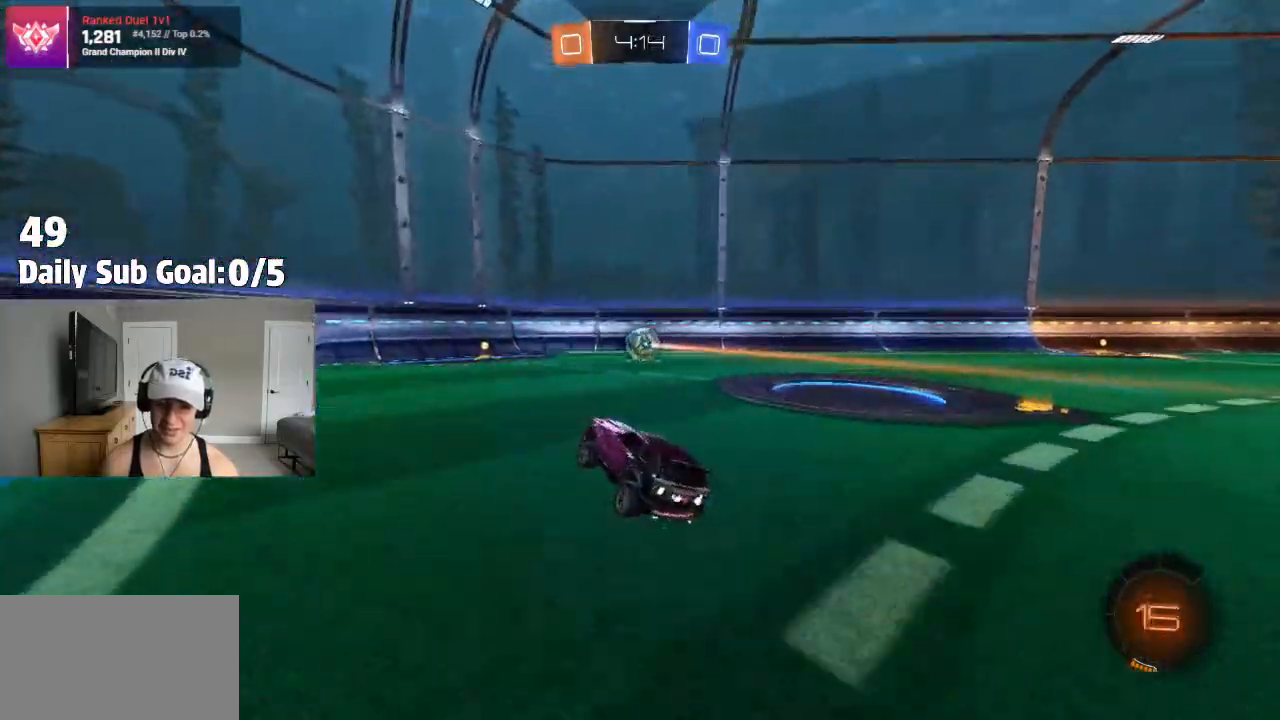
{"dt_ms": 500, "buttons": [], "left_stick": "left", "right_stick": "center", "events": [[200, "left_stick", "right"], [367, "left_stick", "center"], [483, "left_stick", "left"]]}
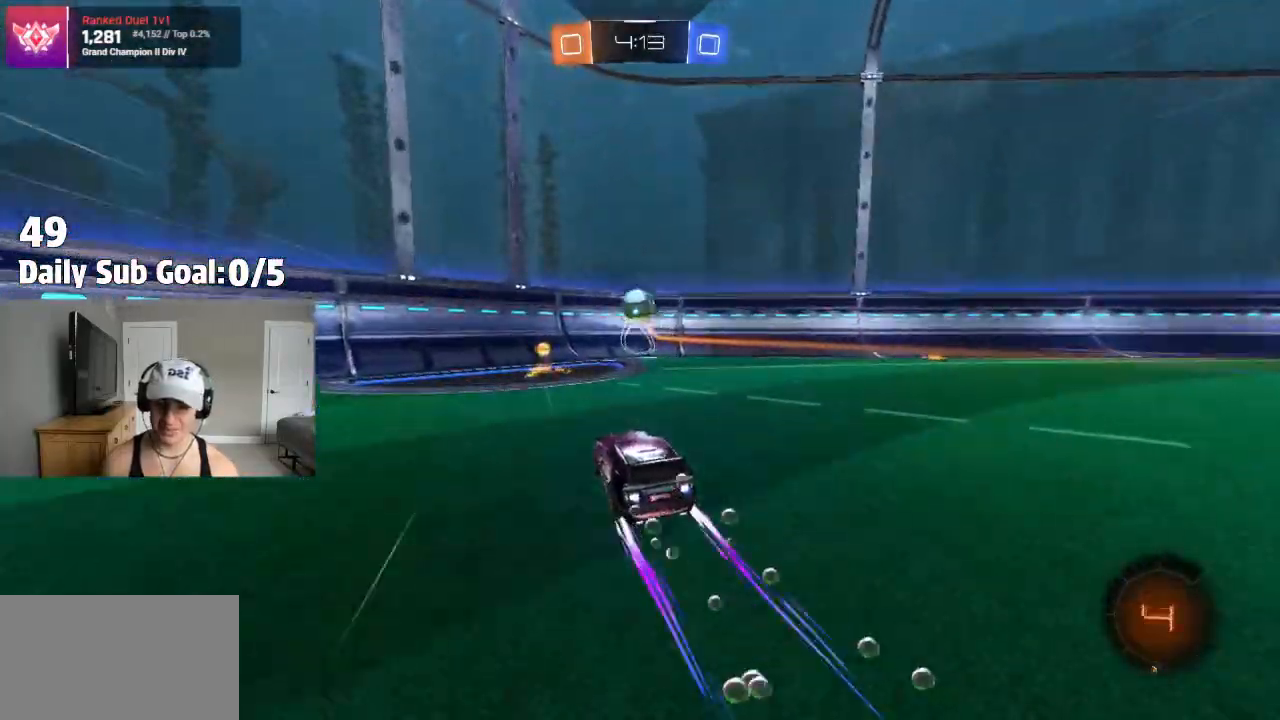
{"dt_ms": 500, "buttons": [], "left_stick": "right", "right_stick": "center", "events": [[150, "left_stick", "center"], [200, "left_stick", "right"]]}
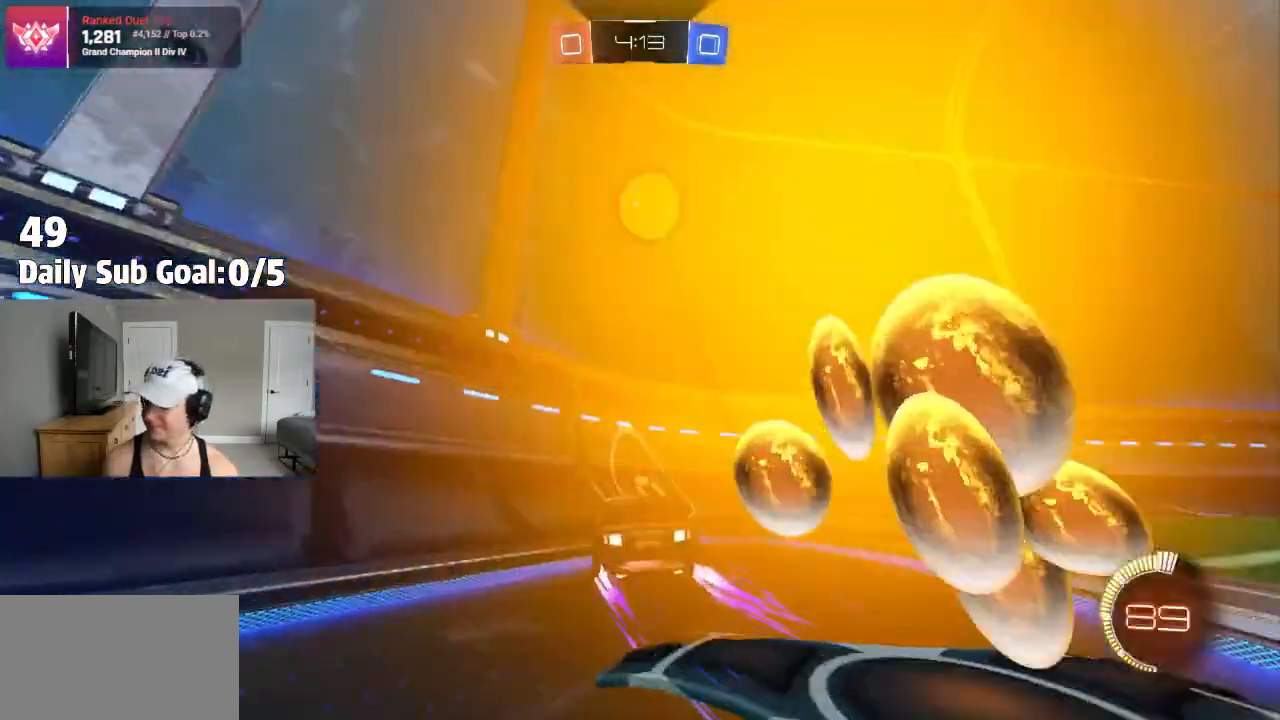
{"dt_ms": 500, "buttons": [], "left_stick": "left", "right_stick": "center", "events": [[50, "left_stick", "center"], [150, "left_stick", "left"]]}
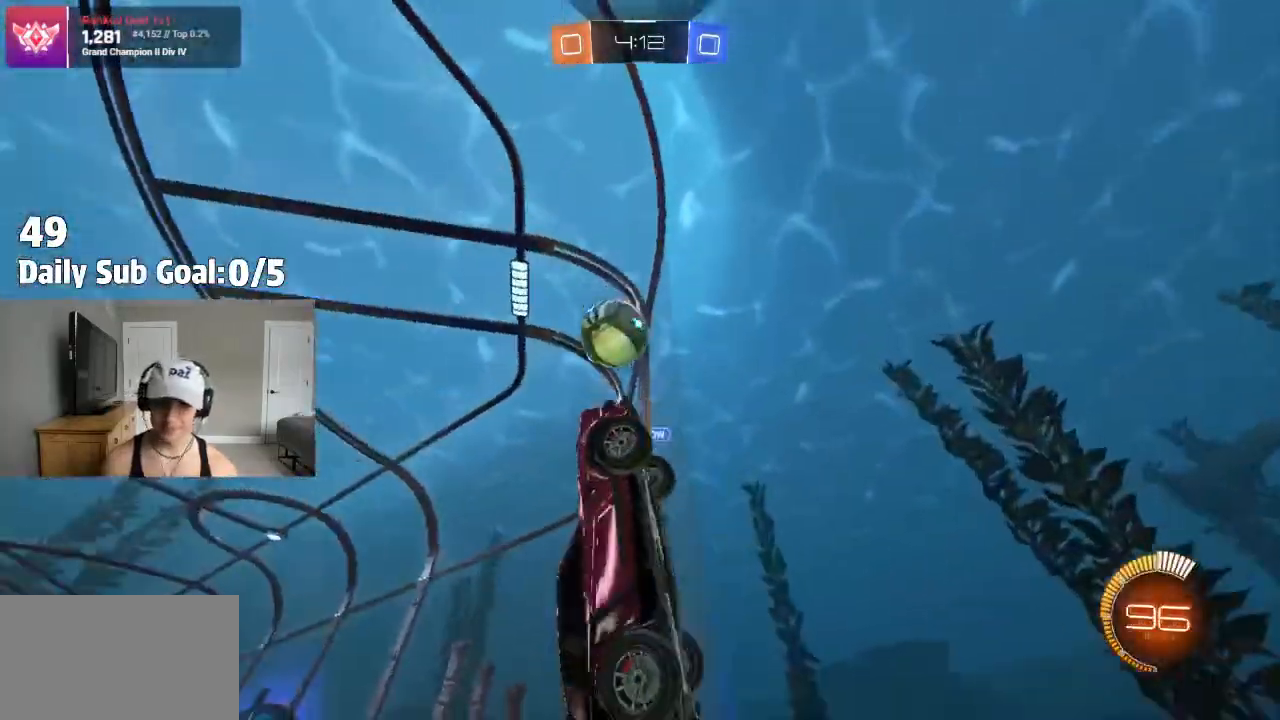
{"dt_ms": 500, "buttons": [], "left_stick": "right", "right_stick": "center", "events": [[250, "left_stick", "right"], [367, "L1", "down"], [483, "L1", "up"]]}
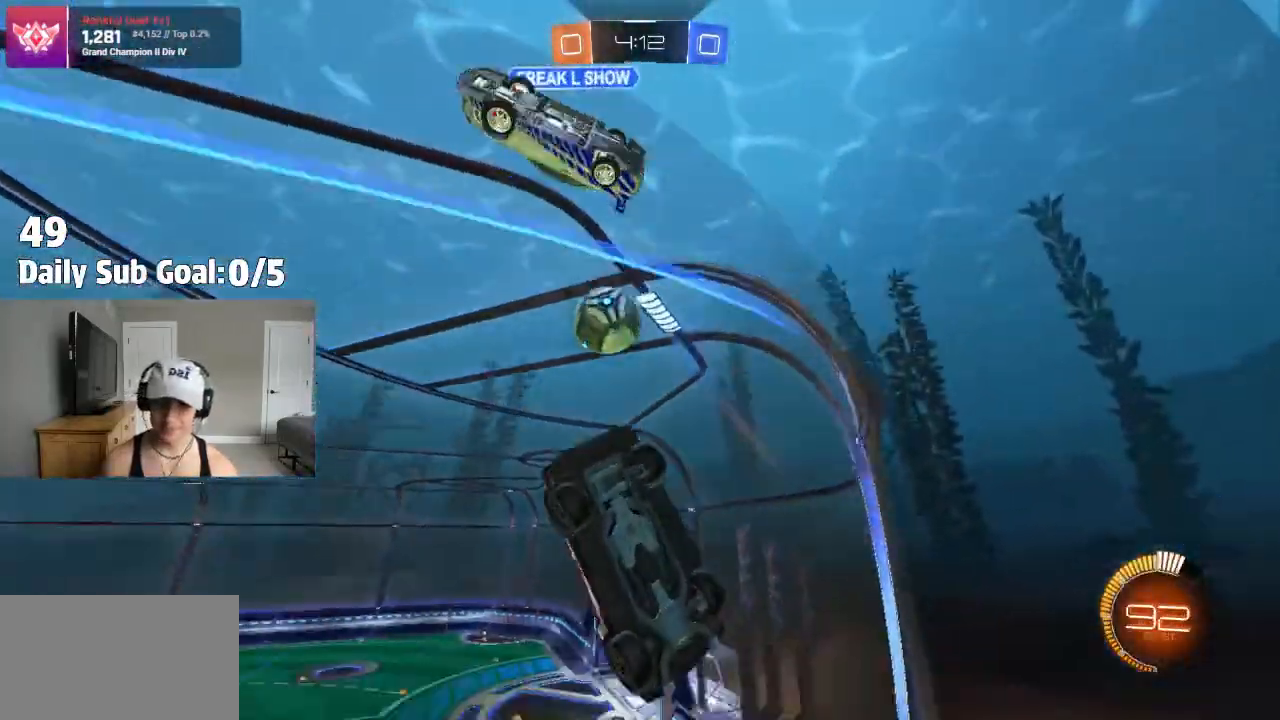
{"dt_ms": 500, "buttons": [], "left_stick": "right", "right_stick": "center", "events": []}
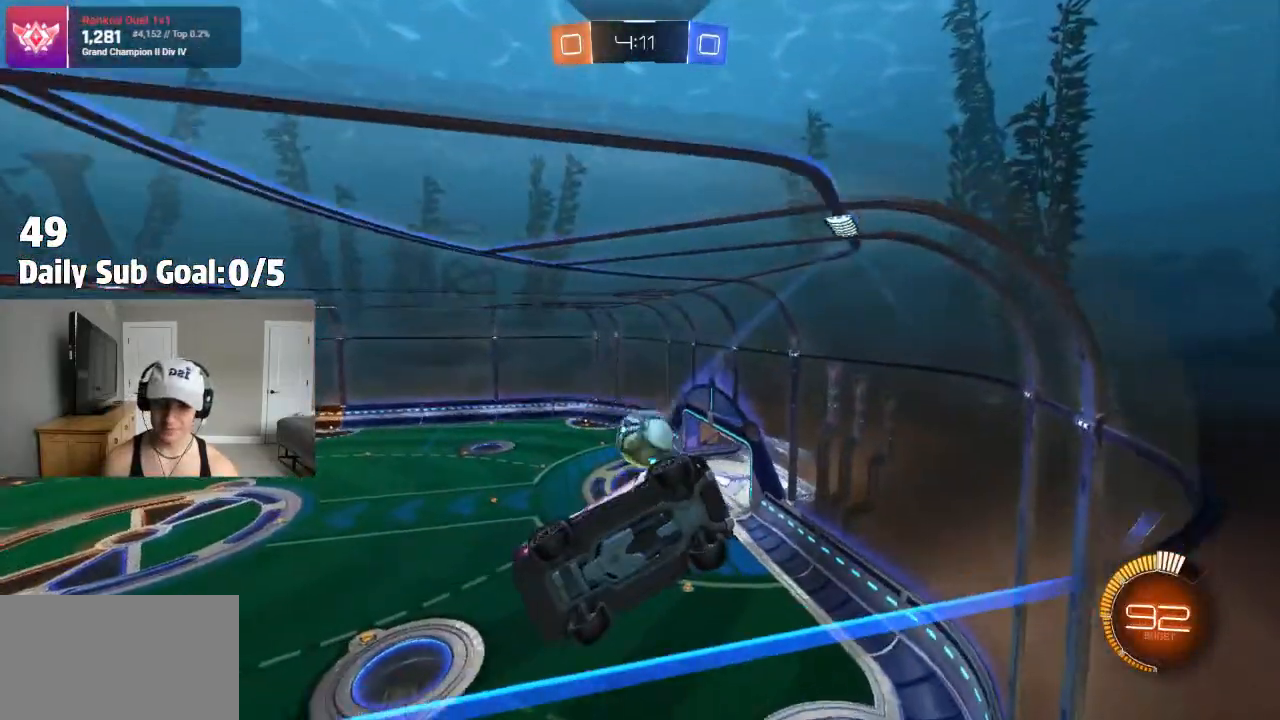
{"dt_ms": 500, "buttons": [], "left_stick": "right", "right_stick": "center", "events": [[33, "L2", "down"], [50, "left_stick", "left"], [217, "L2", "up"], [383, "left_stick", "right"]]}
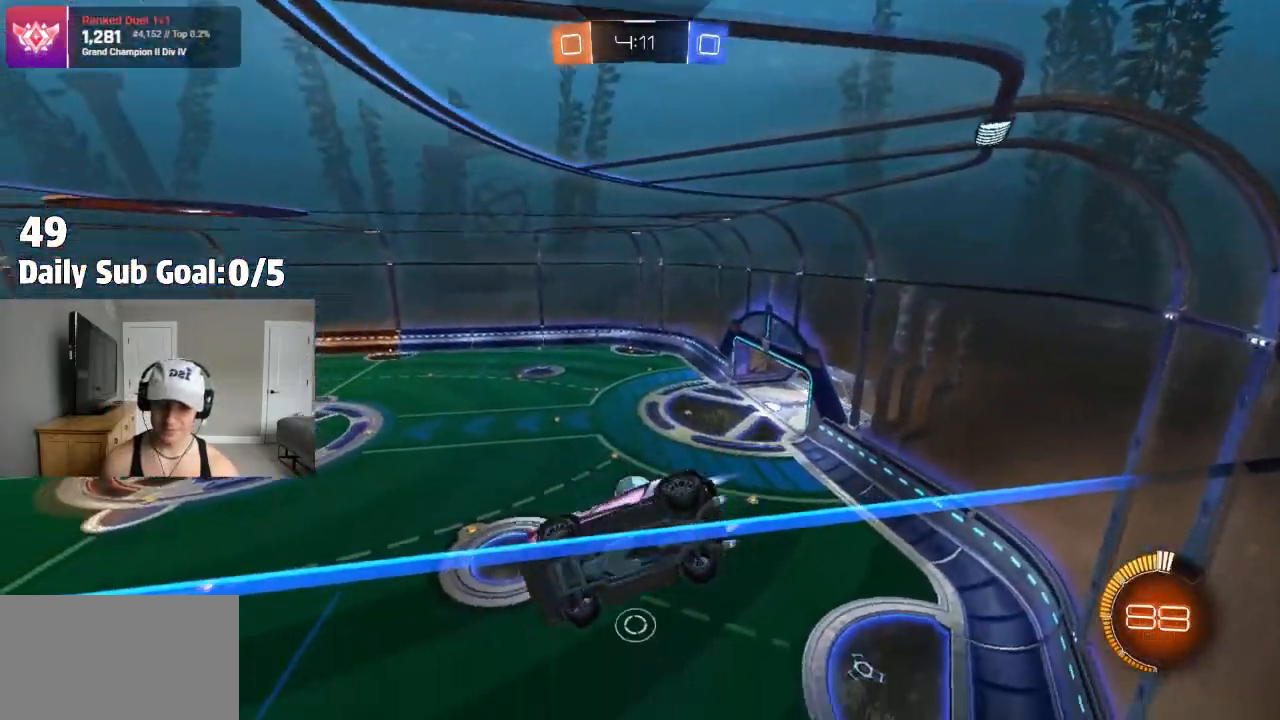
{"dt_ms": 500, "buttons": [], "left_stick": "center", "right_stick": "center"}